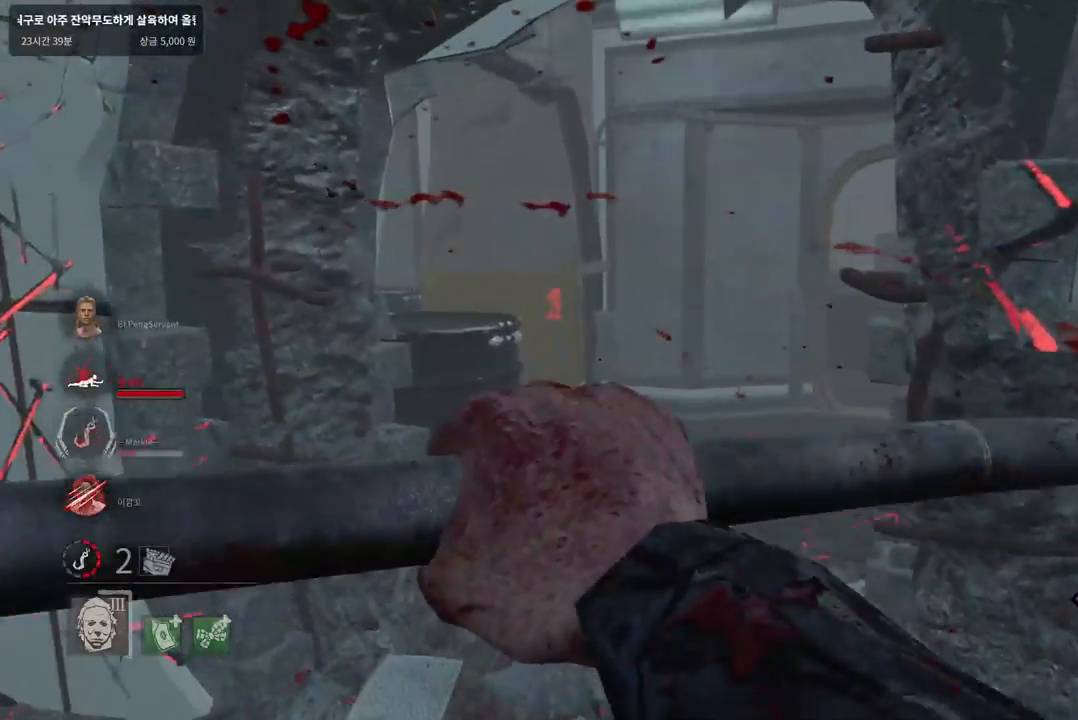
Gameplay with keyboard and mouse; each line is a JSON object with the keys and mouse buttons held at the frame after it. "events" lists presses ("down") and releases ("up") of "a", "ctrl", "d", "e", "q", "s", "shift", "space", "w", "mouse_left", "mouse_wheel", "mouse_right", "mouse_mb4" and "mouse_mb5" between this image and that frame as [ms after this image, input, new state], when the widget could be followed in between. "mouse_left", "mouse_wheel", "mouse_right", "mouse_mb4", "mouse_mb5" = the "left", "wheel", "right", "mb4", "mb5" buttons of the "mouse" list. No other keys are recorded. "wheel" means that the mouse wheel is clicked or scrolled. Mouse movement is not recorded.
{"keys": ["w"], "mouse": [], "events": []}
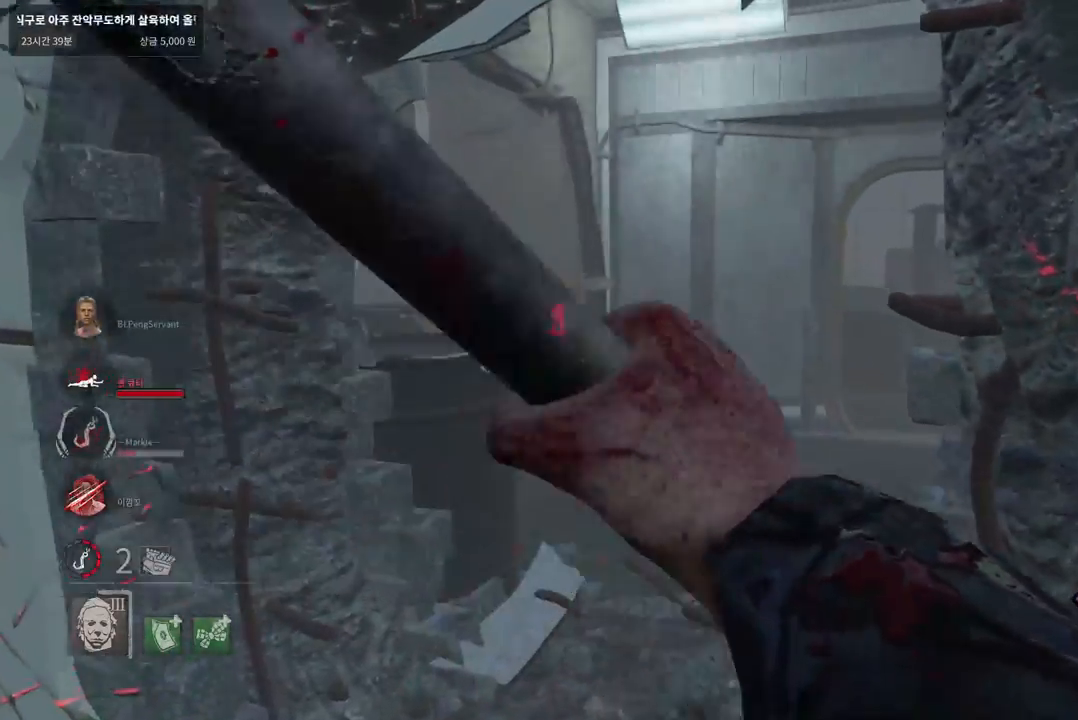
{"keys": ["w"], "mouse": [], "events": []}
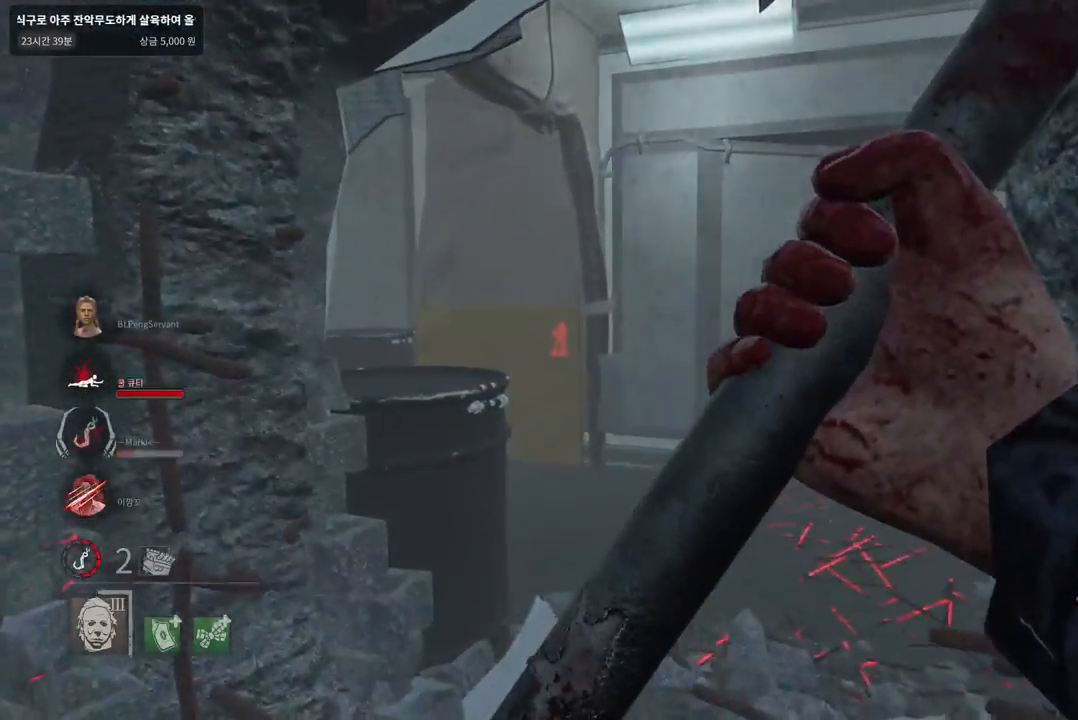
{"keys": ["w"], "mouse": [], "events": []}
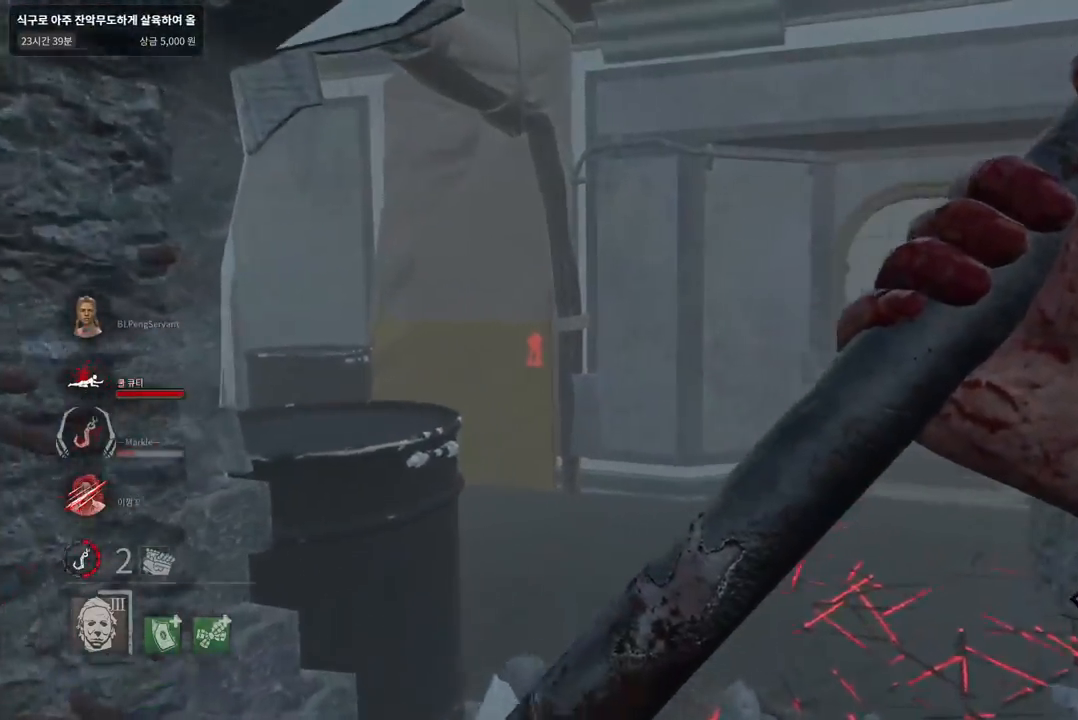
{"keys": ["a", "w"], "mouse": [], "events": [[217, "a", "down"]]}
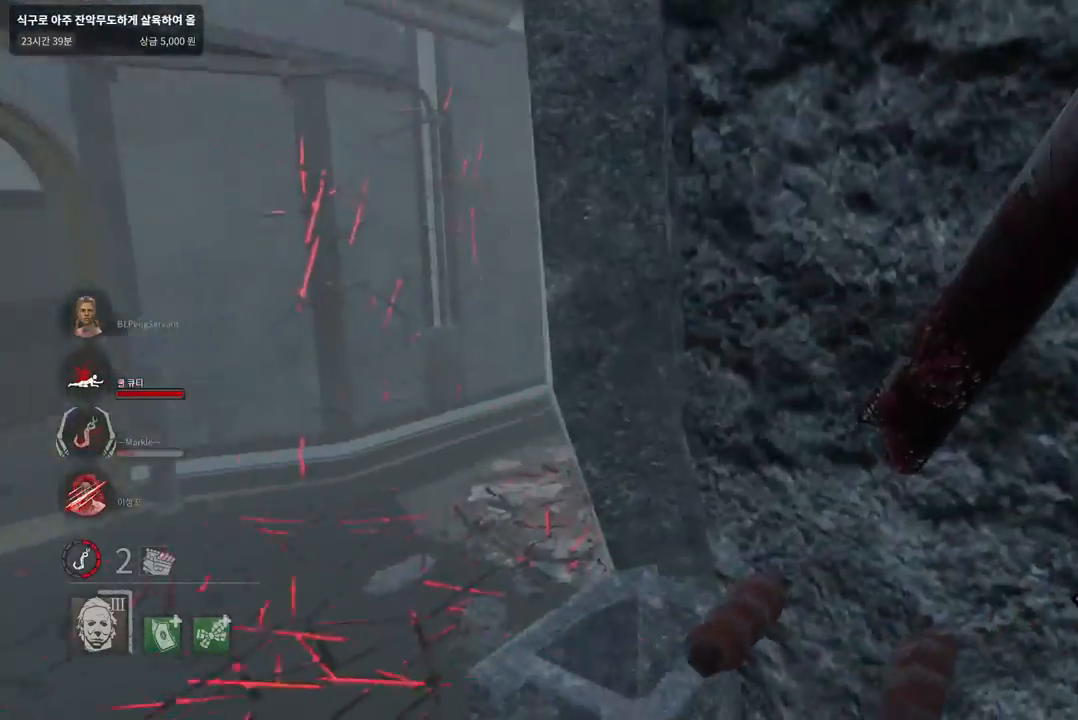
{"keys": ["a", "w"], "mouse": [], "events": []}
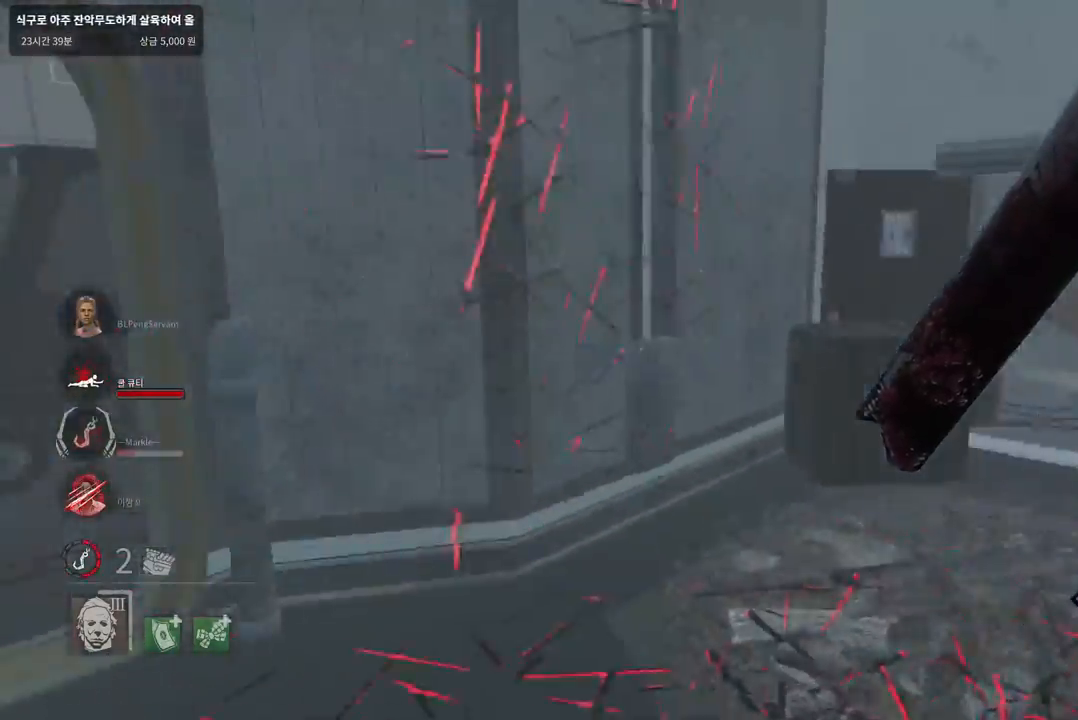
{"keys": ["w"], "mouse": [], "events": [[17, "a", "up"]]}
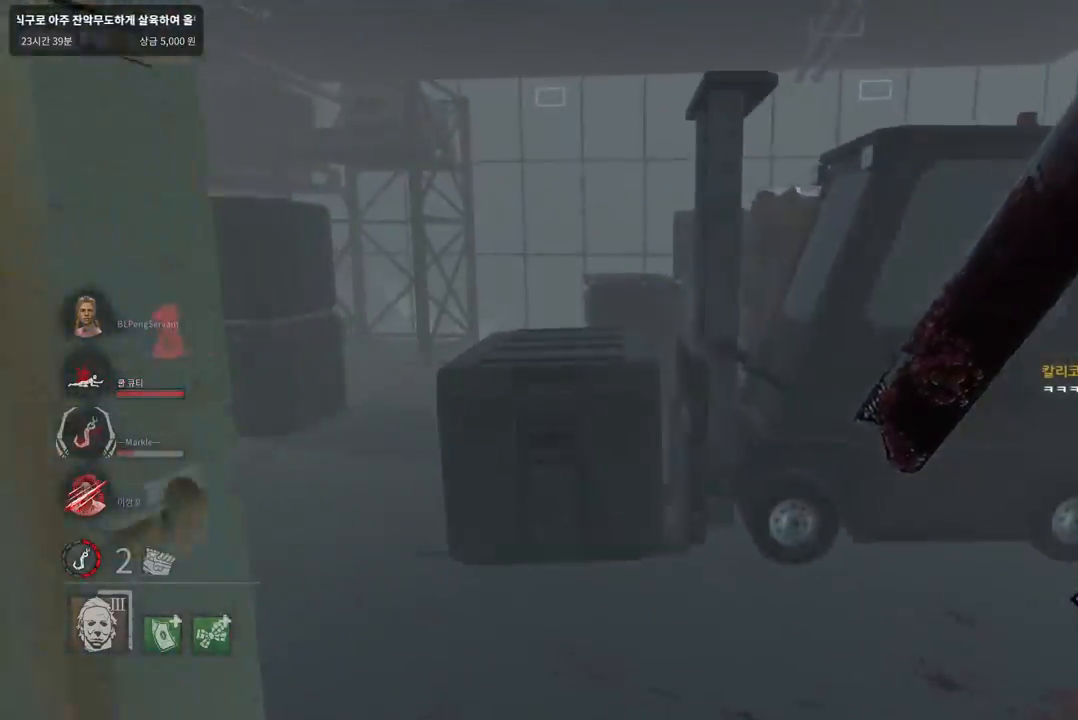
{"keys": ["d"], "mouse": [], "events": [[67, "d", "down"], [367, "w", "up"]]}
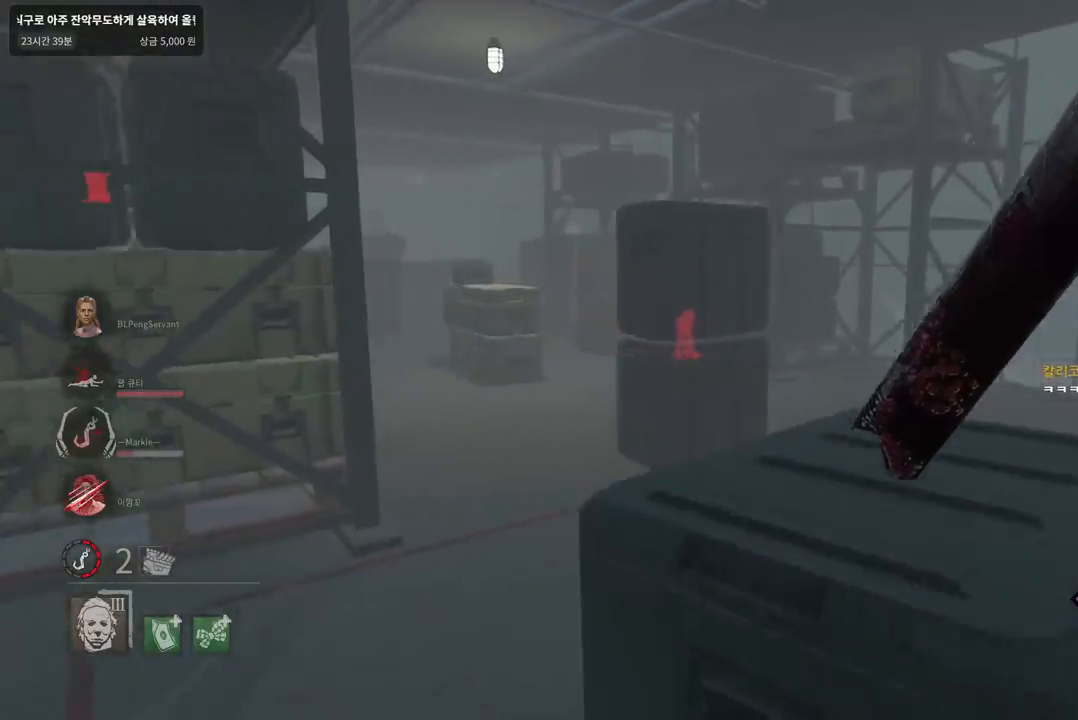
{"keys": ["d", "w"], "mouse": [], "events": [[167, "w", "down"], [350, "d", "up"], [483, "d", "down"]]}
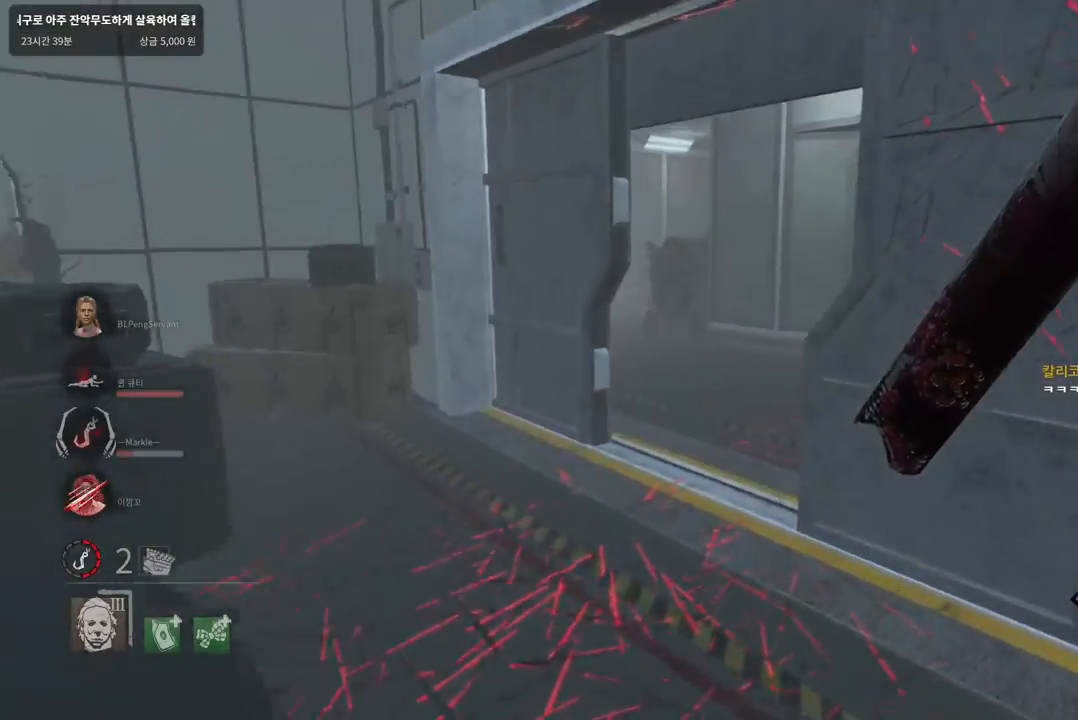
{"keys": ["a", "w"], "mouse": [], "events": [[83, "d", "up"], [450, "a", "down"]]}
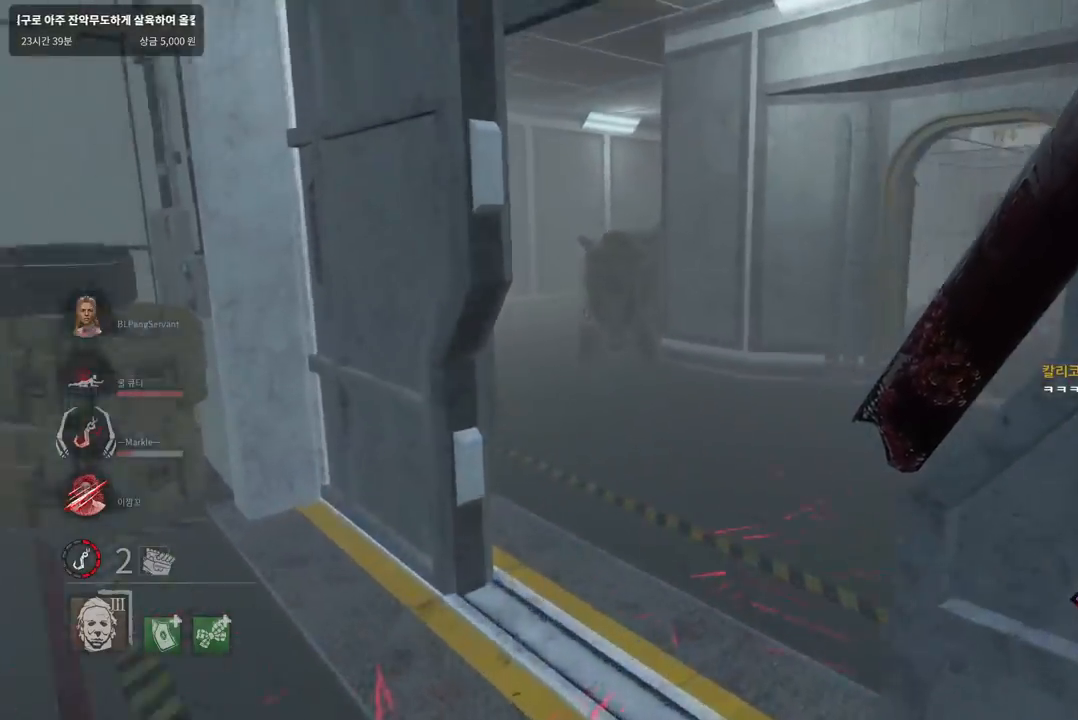
{"keys": ["w"], "mouse": [], "events": [[50, "a", "up"], [150, "a", "down"], [200, "a", "up"], [267, "a", "down"], [350, "a", "up"]]}
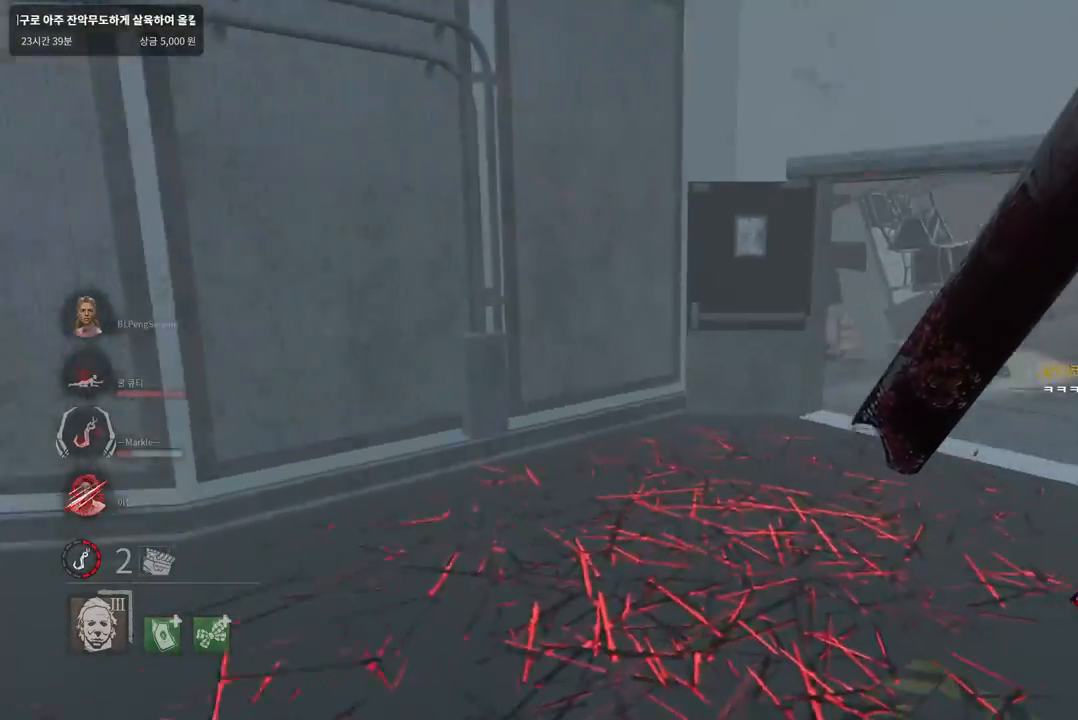
{"keys": ["w"], "mouse": [], "events": [[333, "d", "down"], [467, "d", "up"]]}
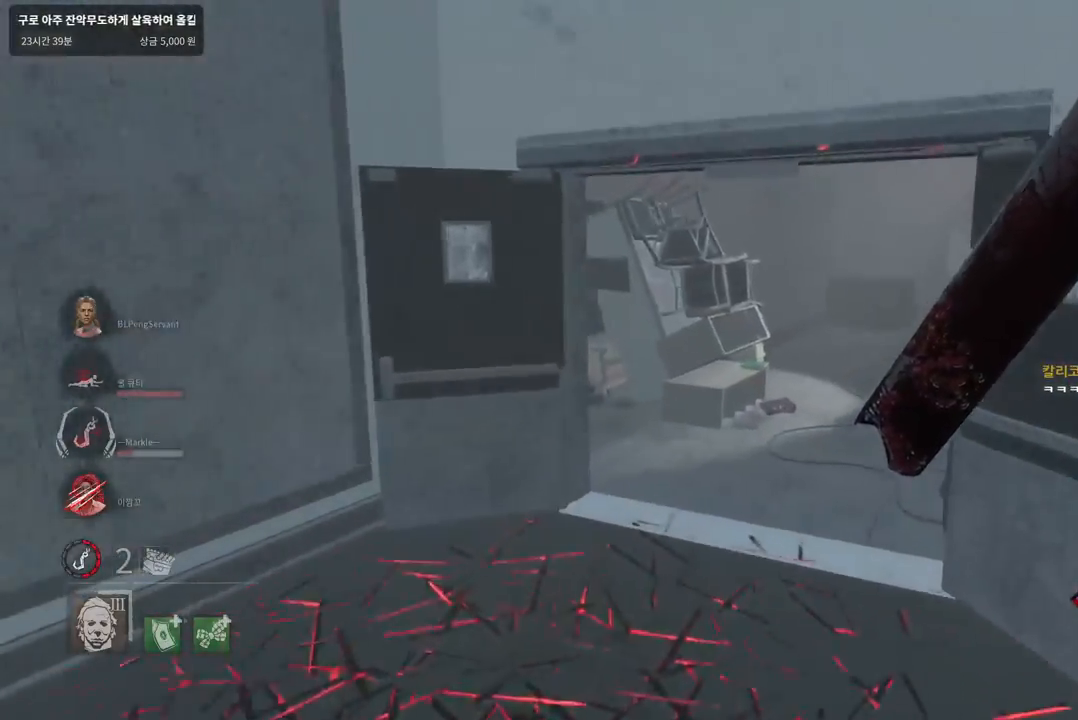
{"keys": ["a", "w"], "mouse": [], "events": [[417, "a", "down"]]}
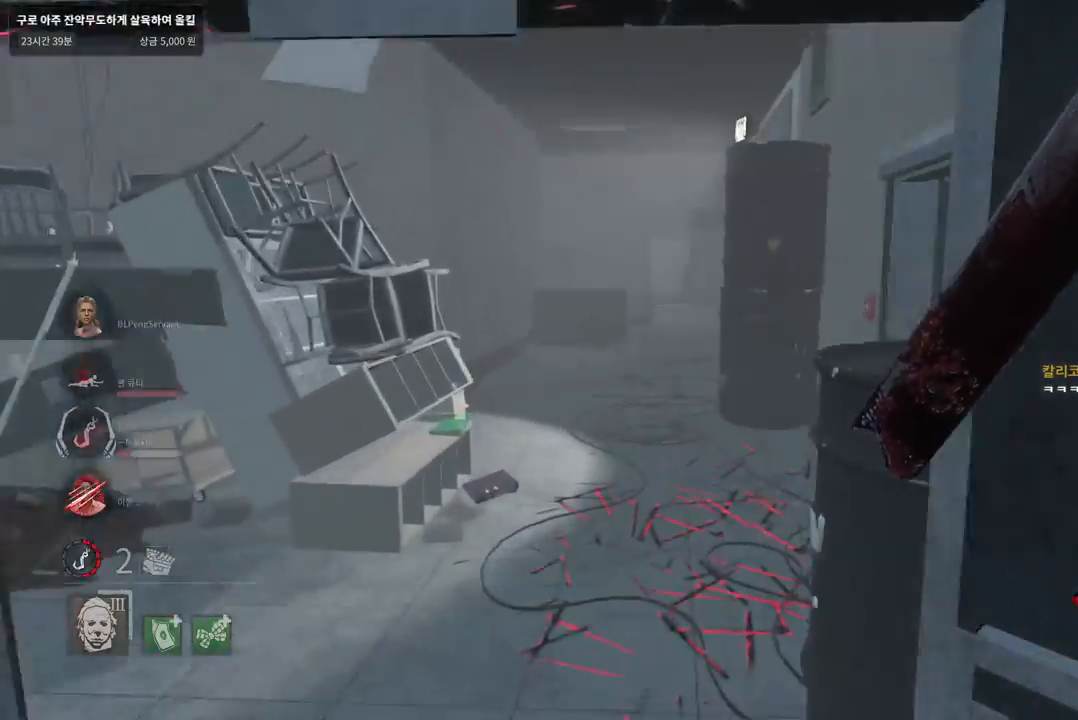
{"keys": ["a", "w"], "mouse": [], "events": [[17, "a", "up"], [100, "a", "down"], [167, "a", "up"], [250, "a", "down"], [300, "a", "up"], [400, "a", "down"], [433, "a", "up"], [500, "a", "down"]]}
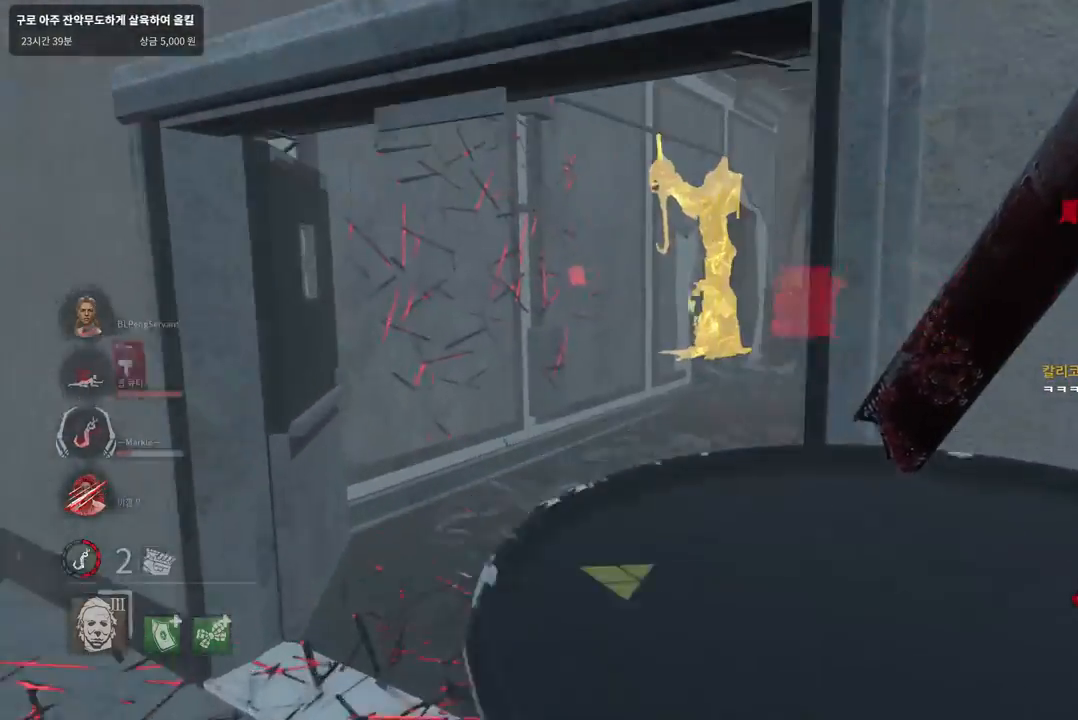
{"keys": ["w"], "mouse": [], "events": [[183, "a", "up"]]}
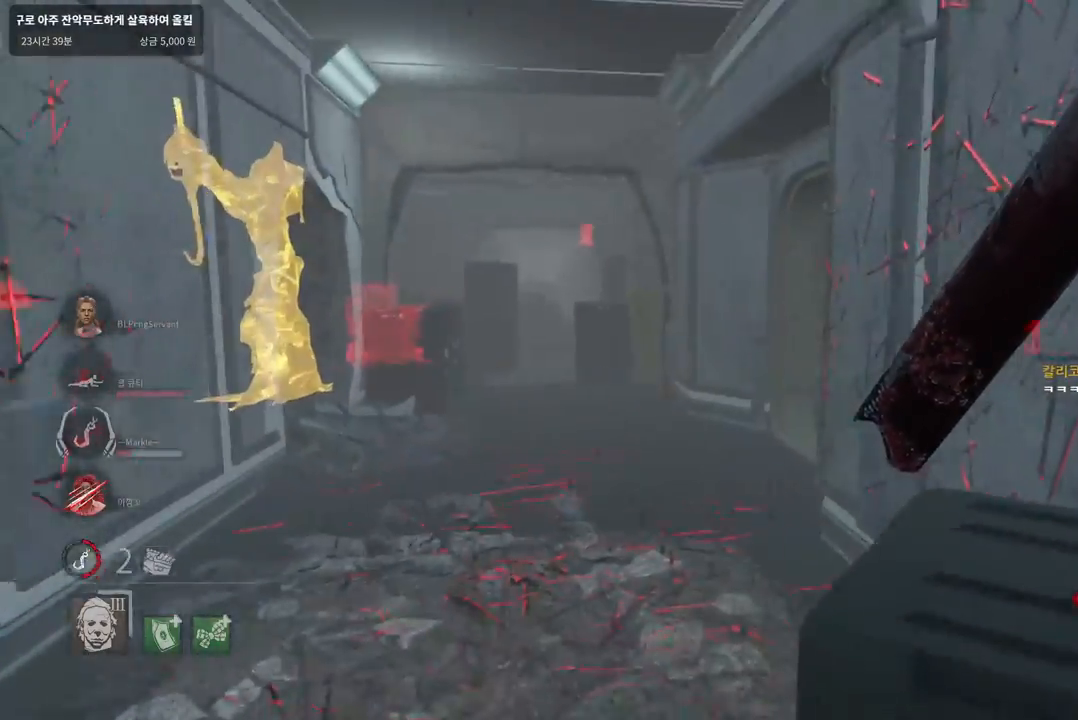
{"keys": ["w"], "mouse": [], "events": [[50, "a", "down"], [150, "a", "up"], [367, "a", "down"], [433, "a", "up"]]}
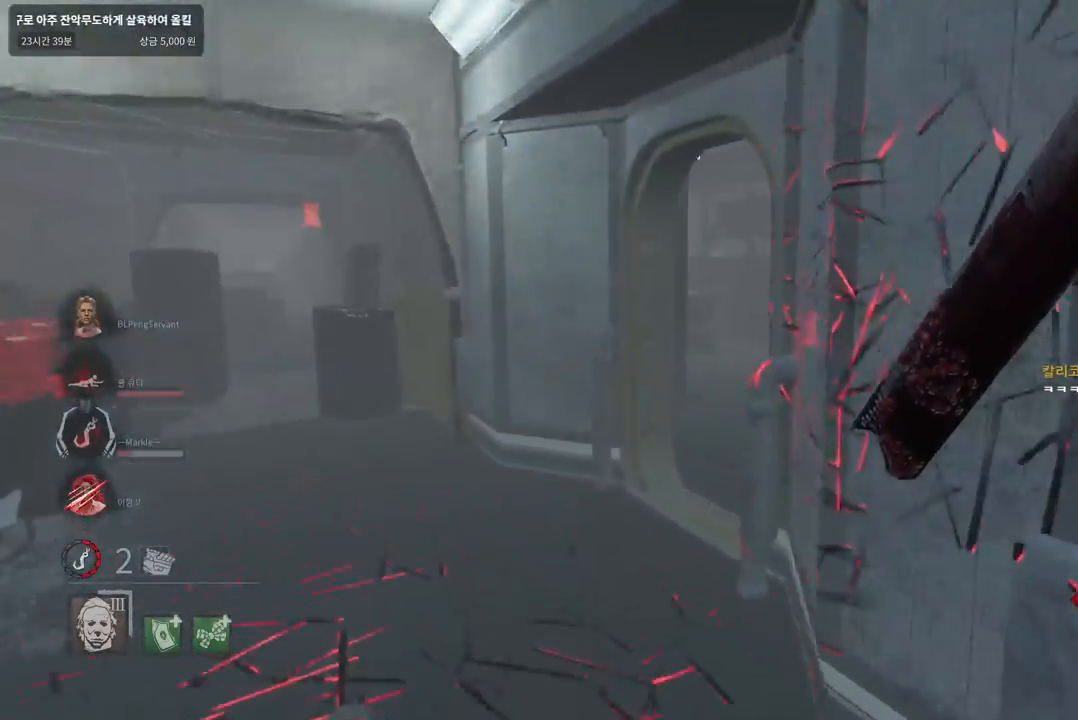
{"keys": ["a", "s"], "mouse": [], "events": [[17, "a", "down"], [167, "w", "up"], [267, "s", "down"], [317, "a", "up"], [483, "a", "down"]]}
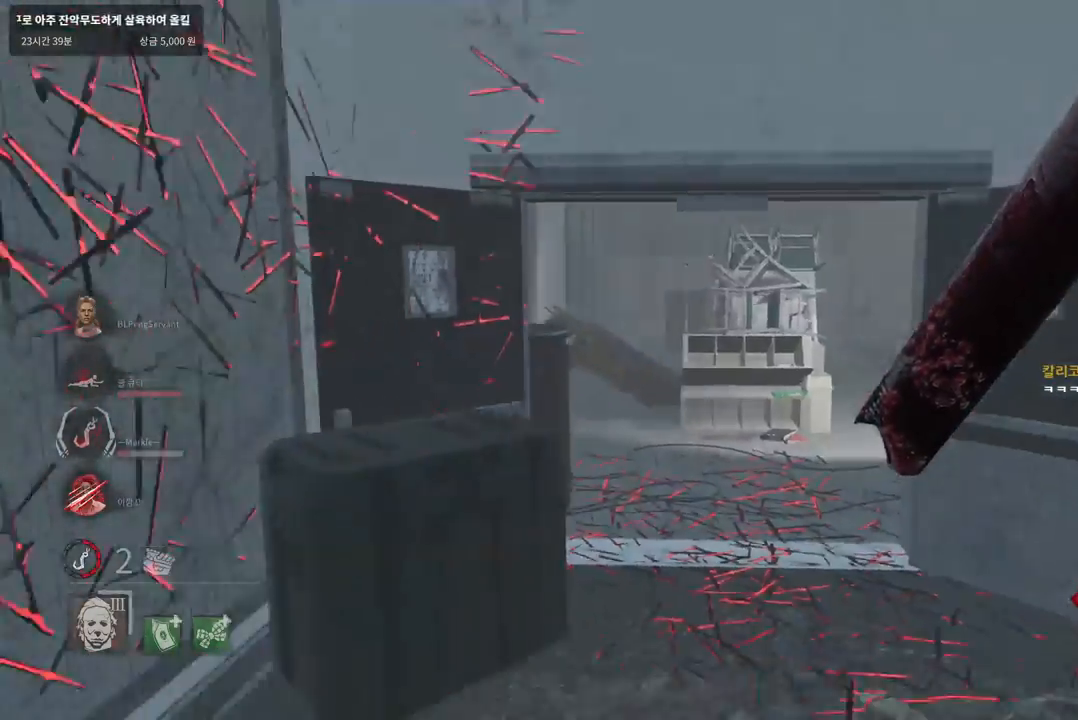
{"keys": ["d", "w"], "mouse": [], "events": [[50, "s", "up"], [167, "w", "down"], [317, "a", "up"], [483, "d", "down"]]}
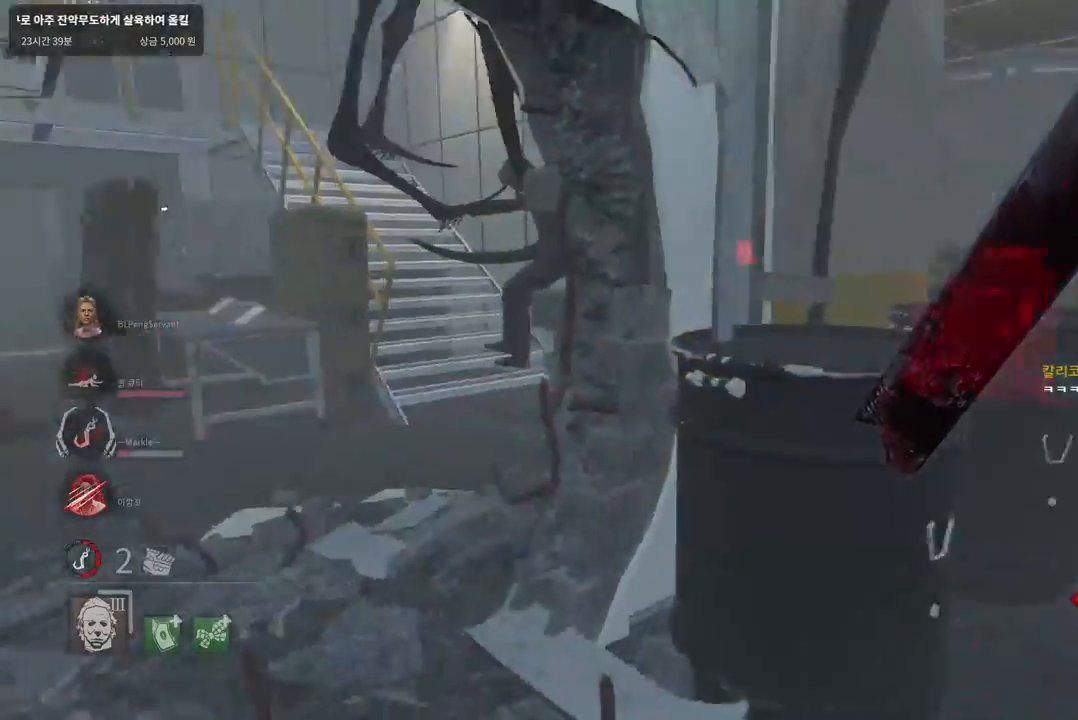
{"keys": ["w"], "mouse": [], "events": [[67, "d", "up"], [183, "a", "down"], [300, "a", "up"]]}
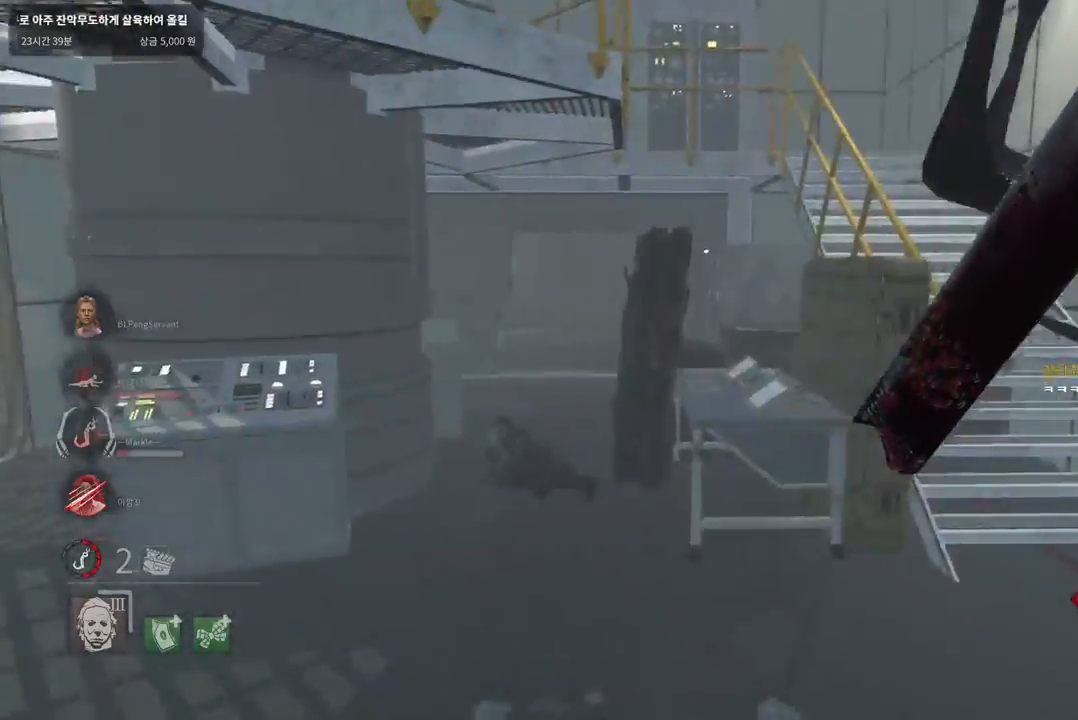
{"keys": ["d", "w"], "mouse": [], "events": [[167, "d", "down"], [167, "w", "up"], [217, "d", "up"], [250, "s", "down"], [300, "d", "down"], [333, "s", "up"], [433, "w", "down"]]}
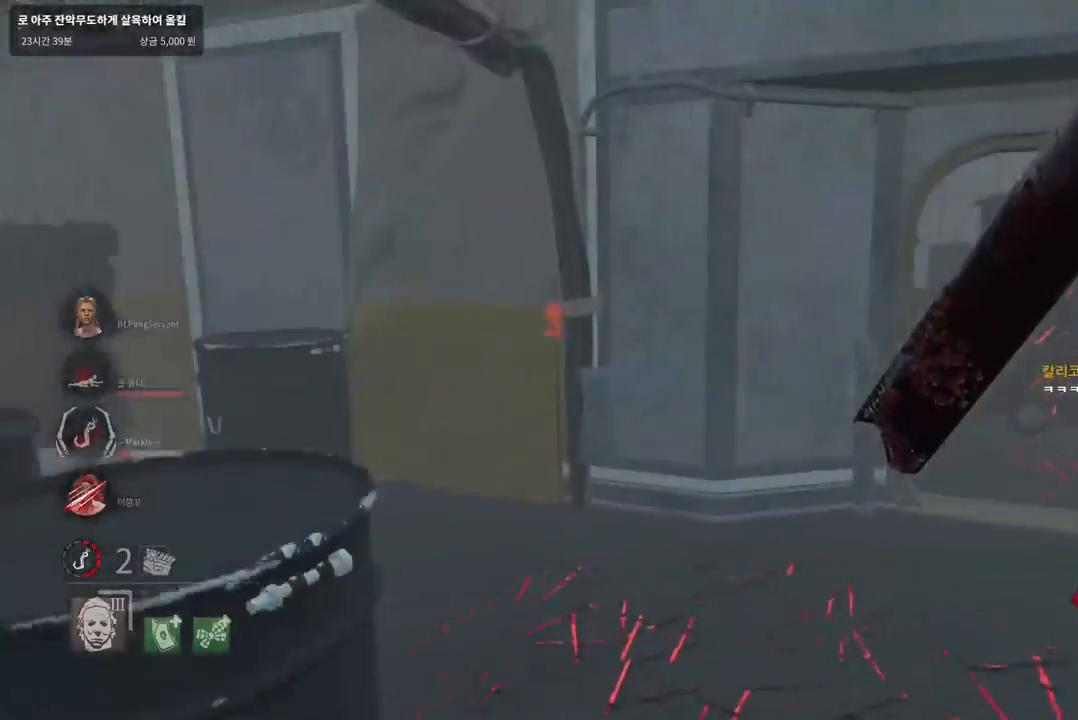
{"keys": ["d", "s"], "mouse": [], "events": [[300, "w", "up"], [500, "s", "down"]]}
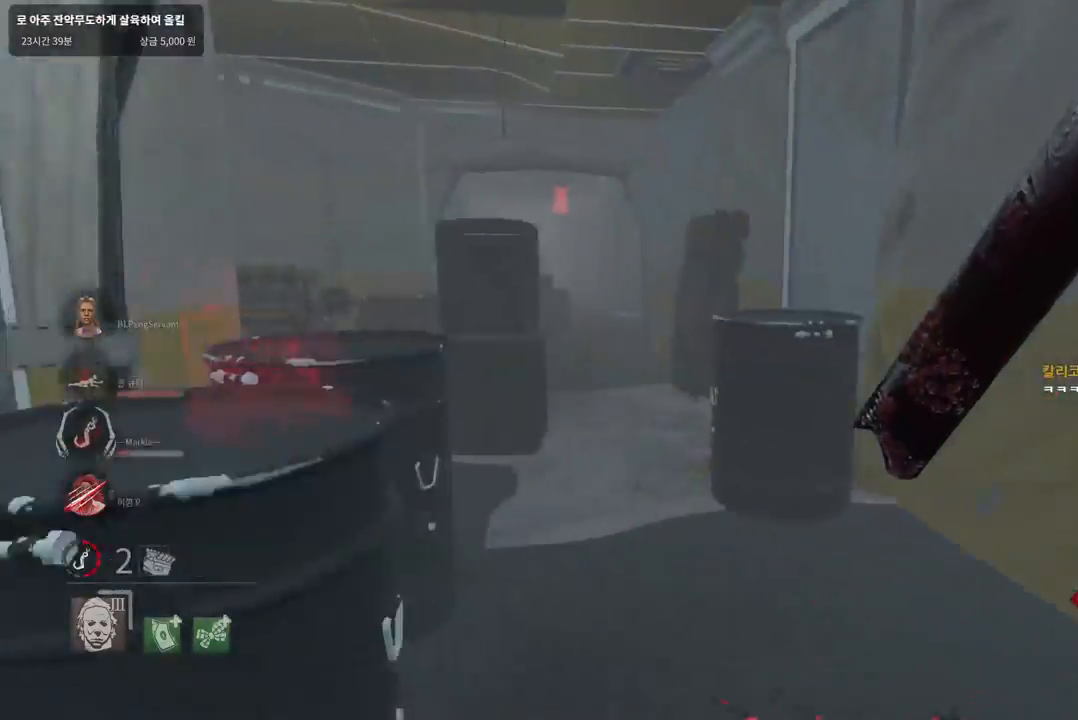
{"keys": ["d"], "mouse": [], "events": [[400, "s", "up"]]}
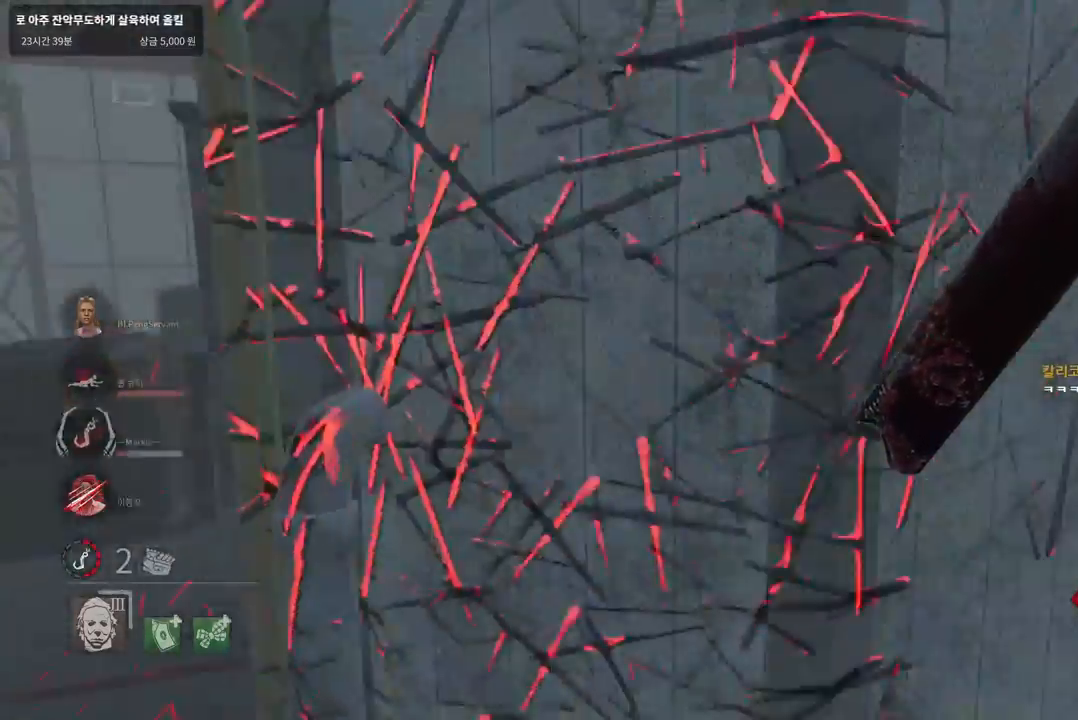
{"keys": ["d", "w"], "mouse": [], "events": [[83, "w", "down"]]}
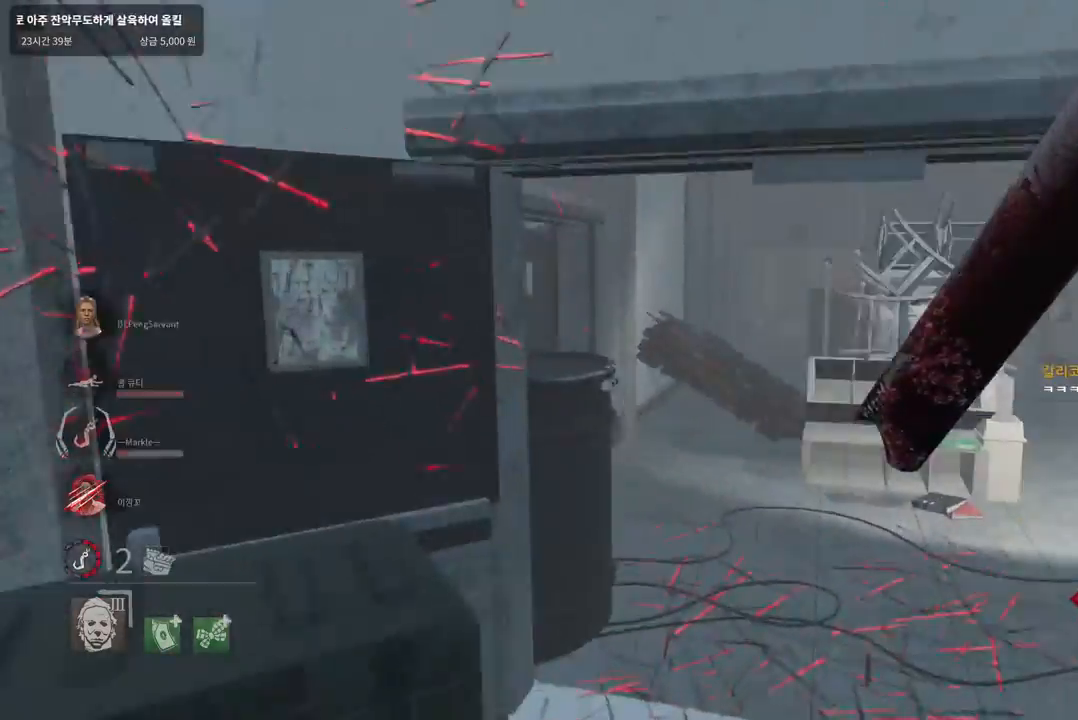
{"keys": ["d", "w"], "mouse": [], "events": [[83, "d", "up"], [250, "d", "down"], [350, "d", "up"], [400, "d", "down"]]}
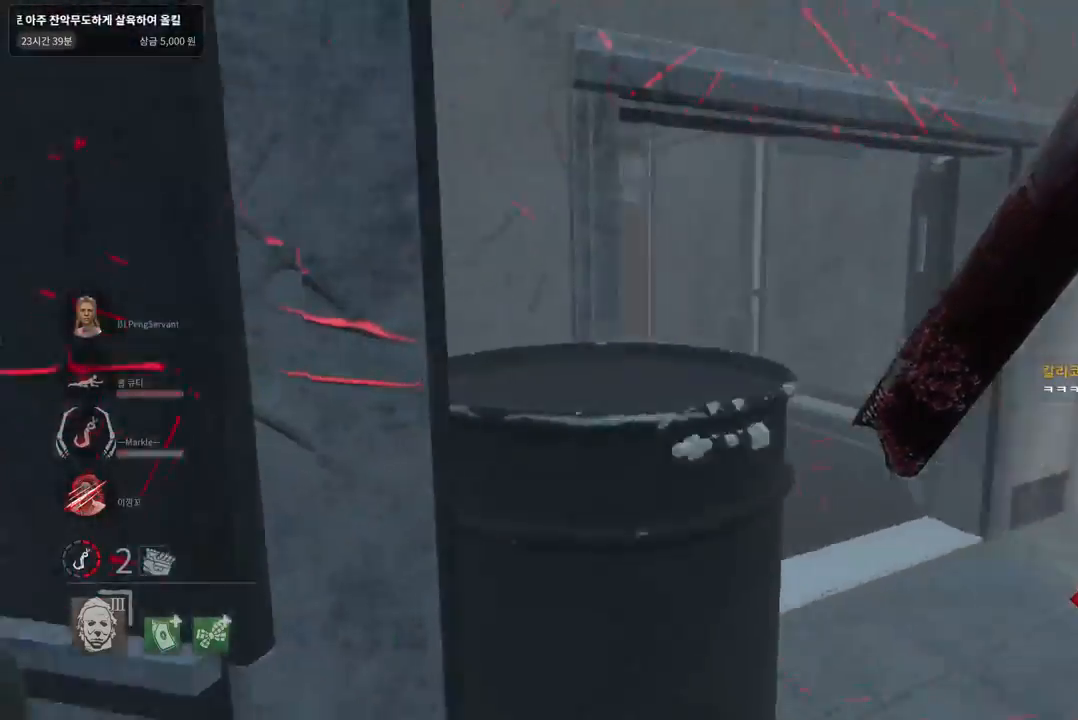
{"keys": ["d", "w"], "mouse": [], "events": []}
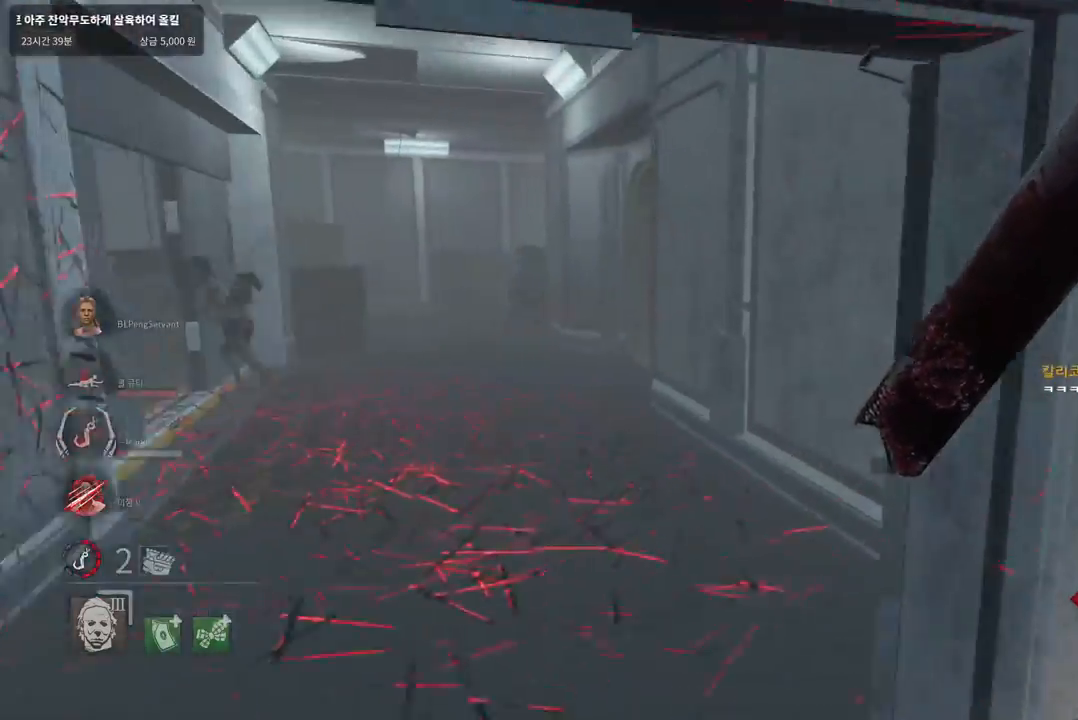
{"keys": ["w"], "mouse": [], "events": [[50, "d", "up"]]}
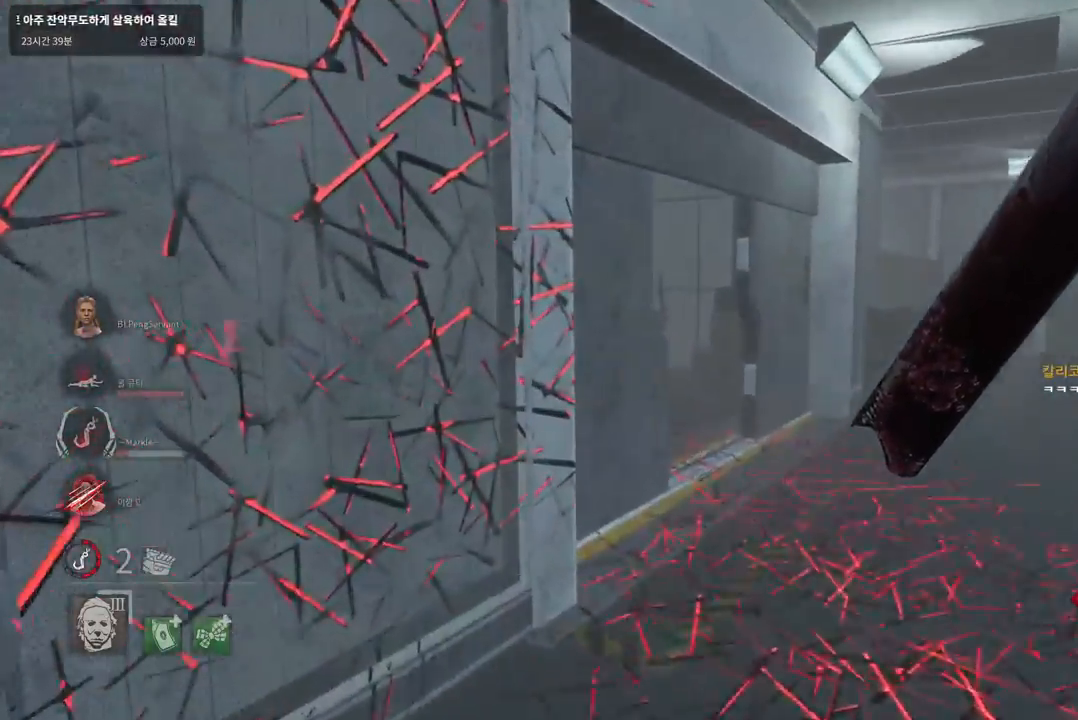
{"keys": ["d", "w"], "mouse": [], "events": [[283, "d", "down"], [400, "d", "up"], [467, "d", "down"]]}
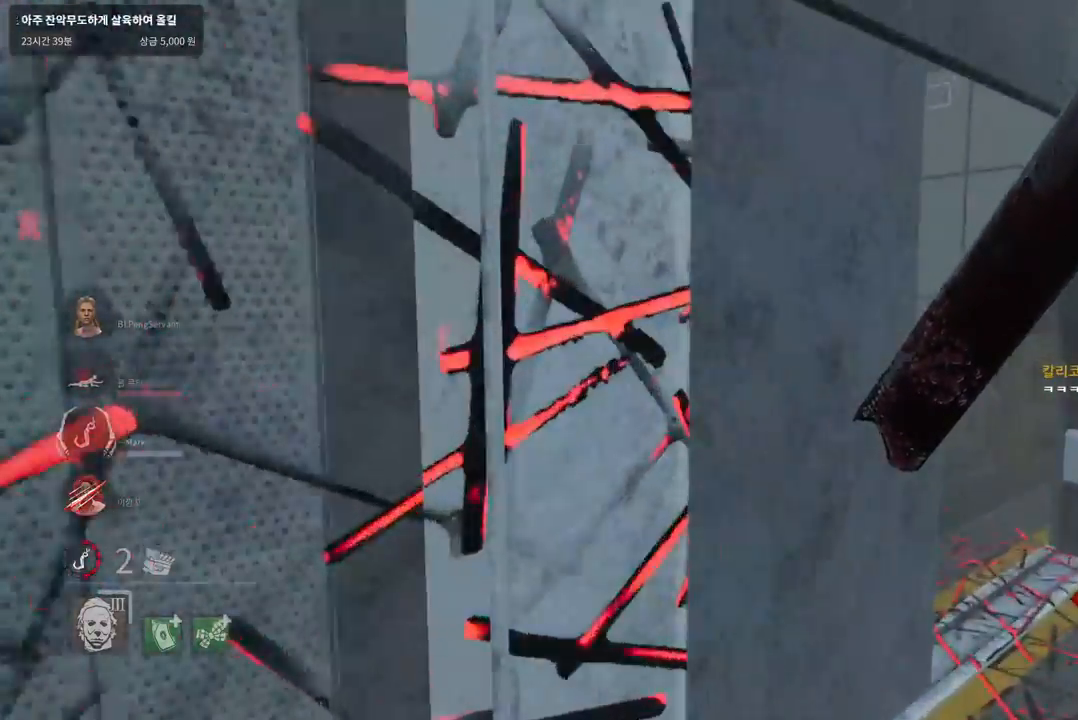
{"keys": ["w"], "mouse": [], "events": [[67, "d", "up"], [117, "d", "down"], [217, "d", "up"], [250, "d", "down"], [500, "d", "up"]]}
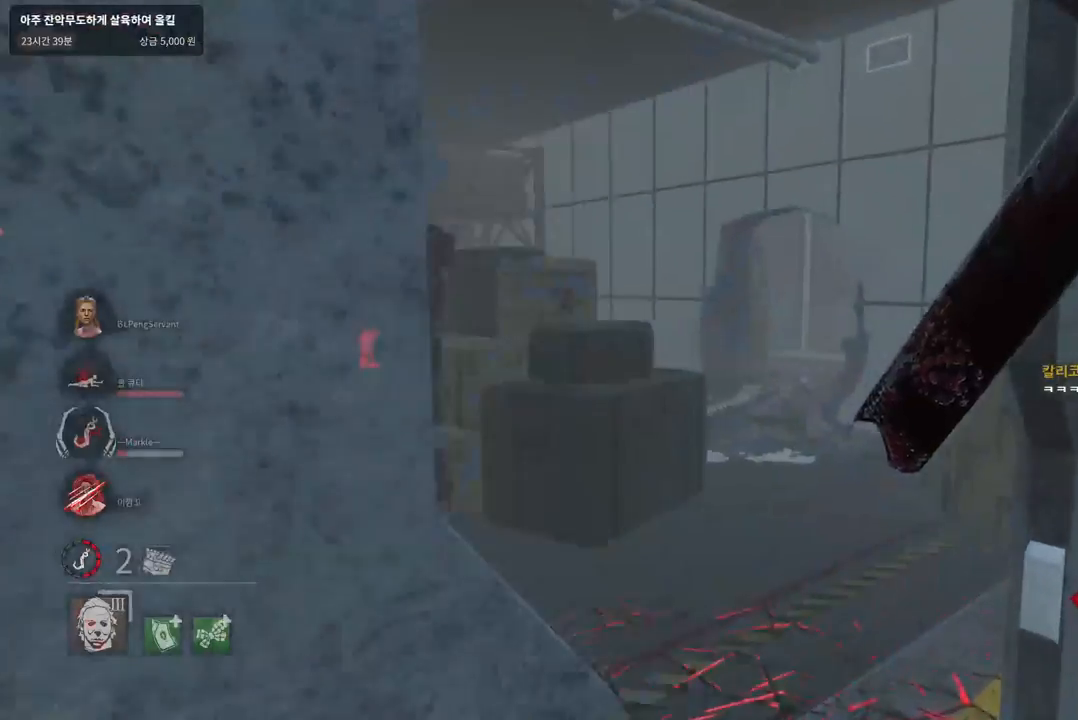
{"keys": ["w"], "mouse": [], "events": [[33, "d", "down"], [250, "d", "up"]]}
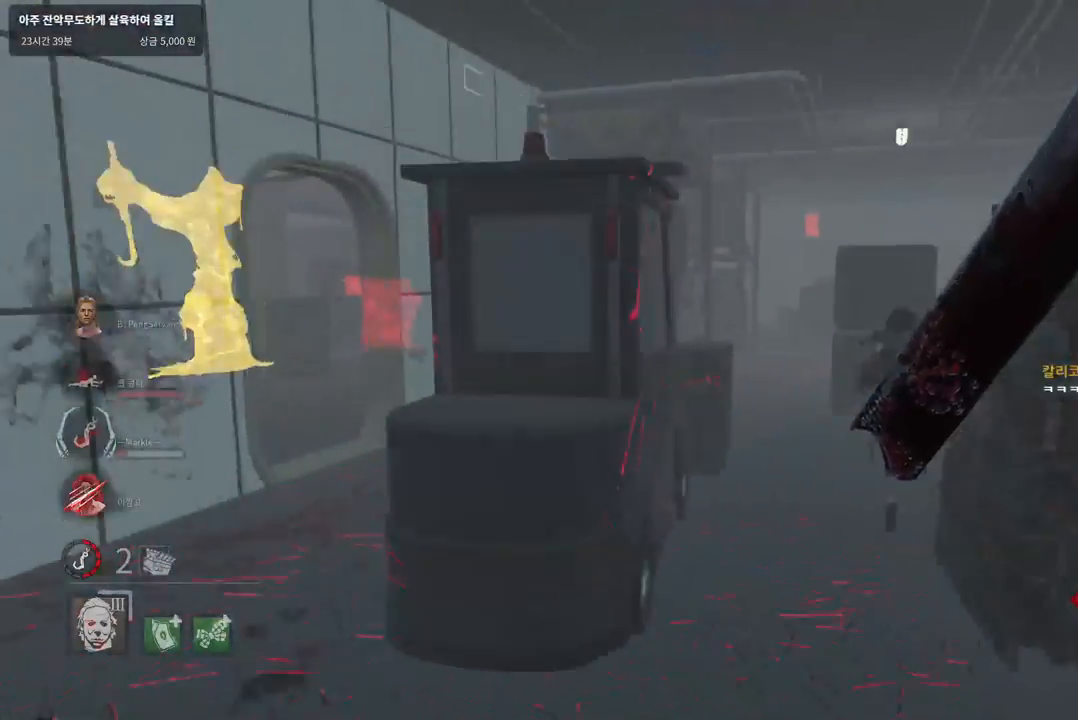
{"keys": ["w"], "mouse": [], "events": []}
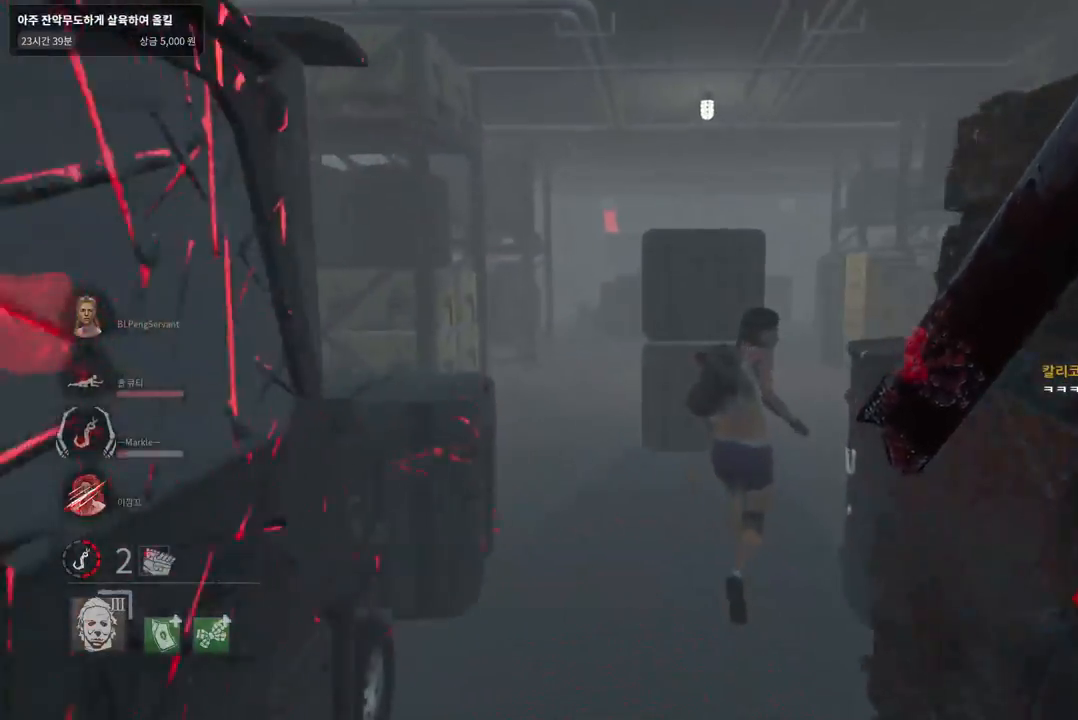
{"keys": ["w"], "mouse": [], "events": []}
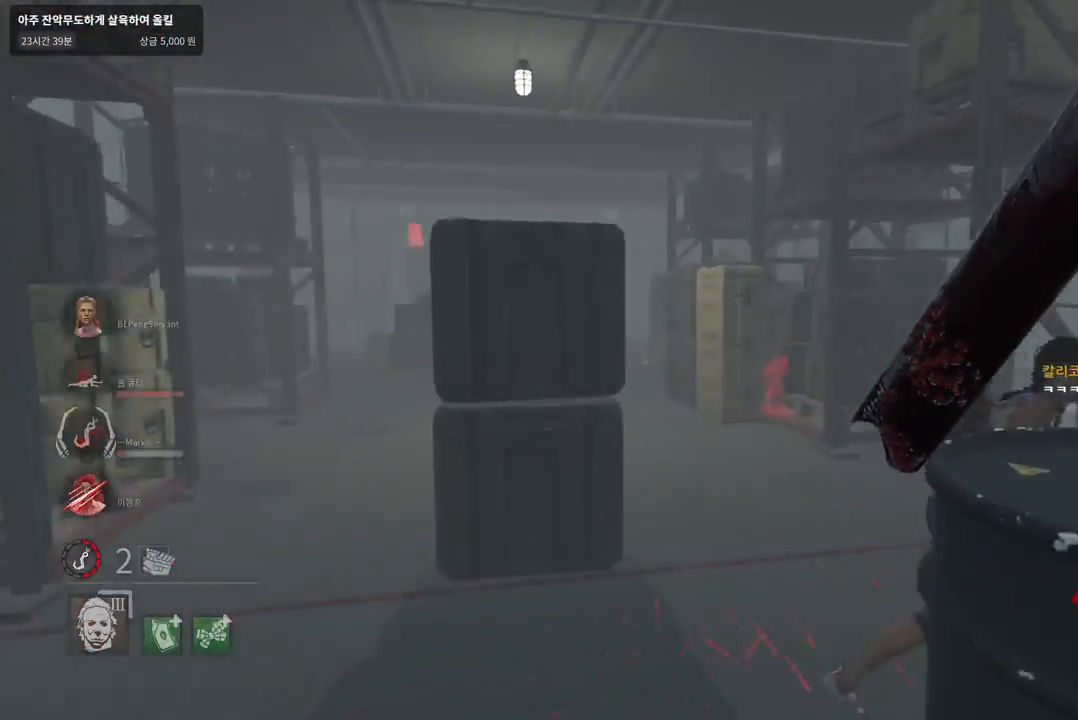
{"keys": ["w"], "mouse": [], "events": []}